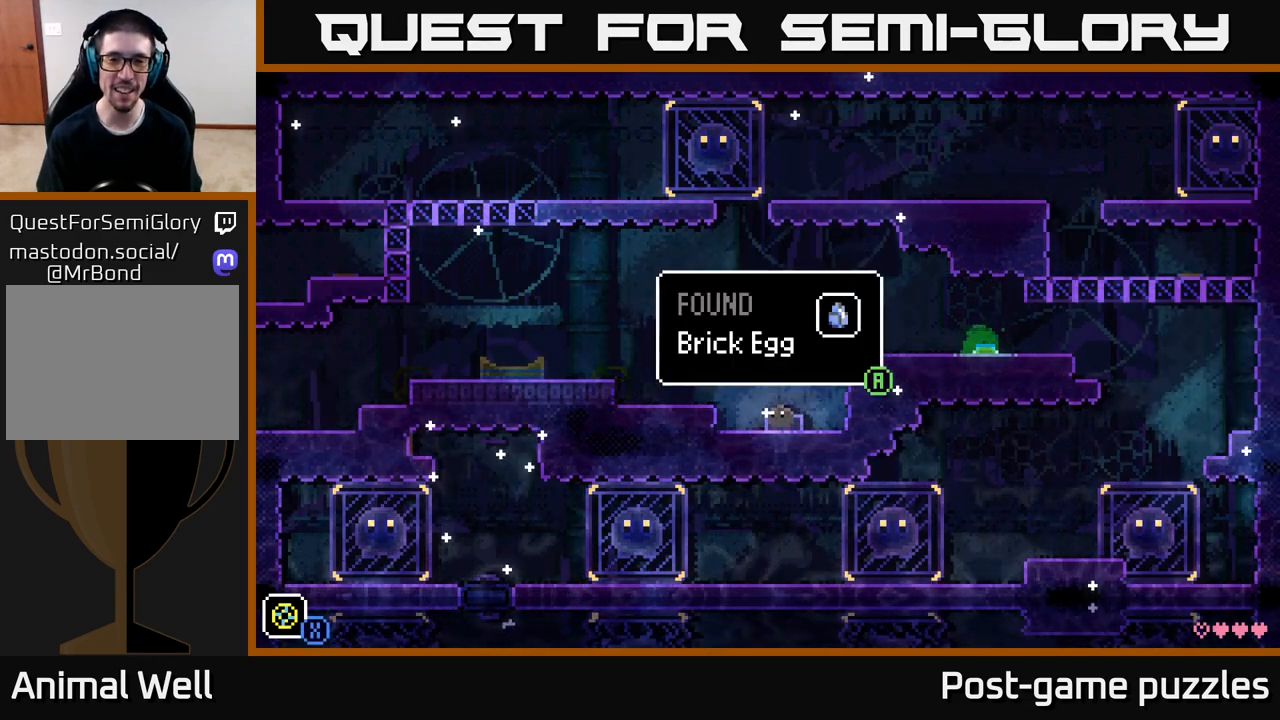
Gameplay with a controller (Xbox layout); each line is a JSON object with the inputs held at the frame after it. "events" lists button and stick changes between this image and that frame as [ms after this image, input, new state], when the widget could be followed in between.
{"buttons": [], "left_stick": "left", "right_stick": "center", "events": [[317, "A", "down"], [400, "A", "up"], [483, "left_stick", "left"]]}
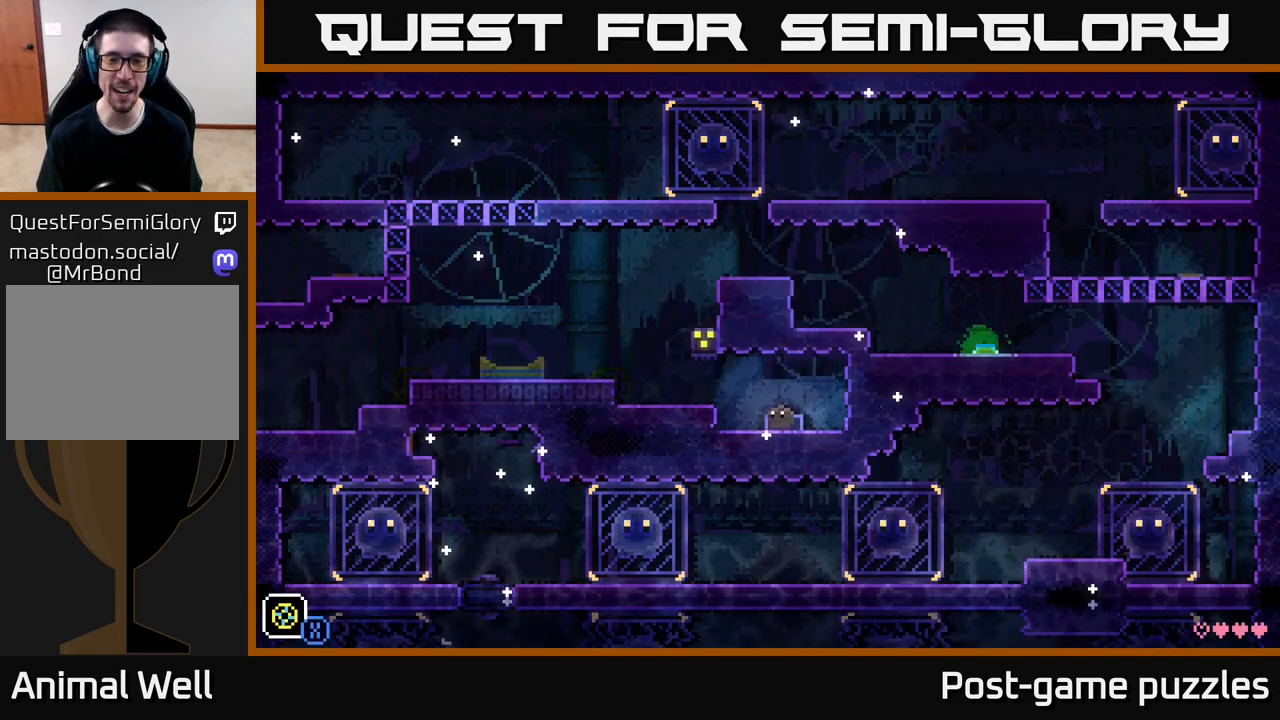
{"buttons": [], "left_stick": "left", "right_stick": "center", "events": [[267, "A", "down"], [350, "A", "up"]]}
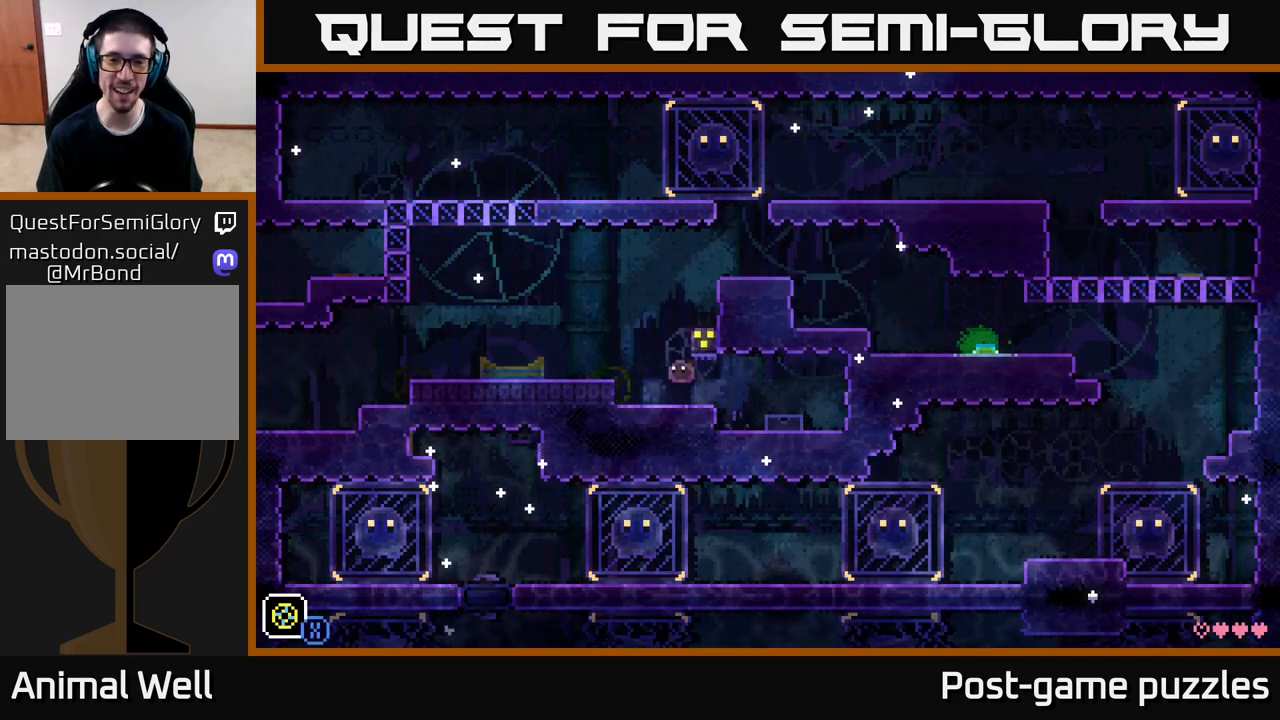
{"buttons": ["A"], "left_stick": "right", "right_stick": "center", "events": [[167, "A", "down"], [217, "left_stick", "right"]]}
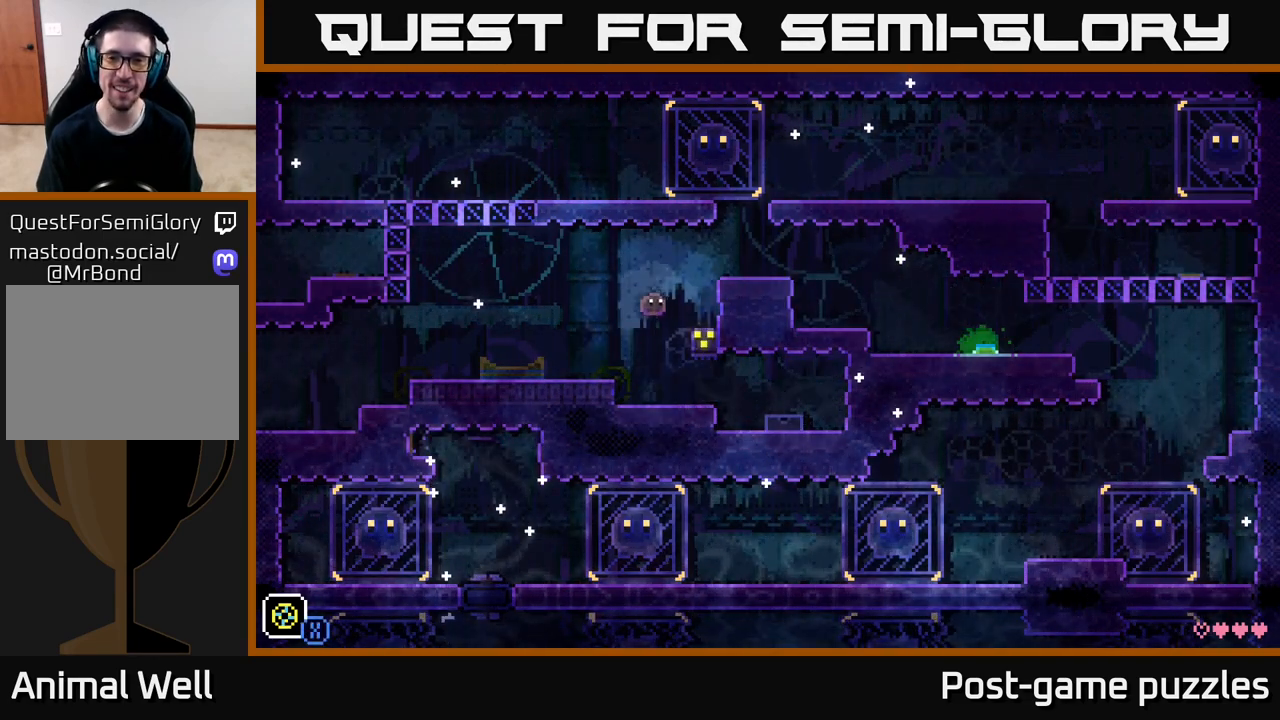
{"buttons": [], "left_stick": "left", "right_stick": "center", "events": [[83, "A", "up"], [250, "A", "down"], [483, "A", "up"], [483, "left_stick", "left"]]}
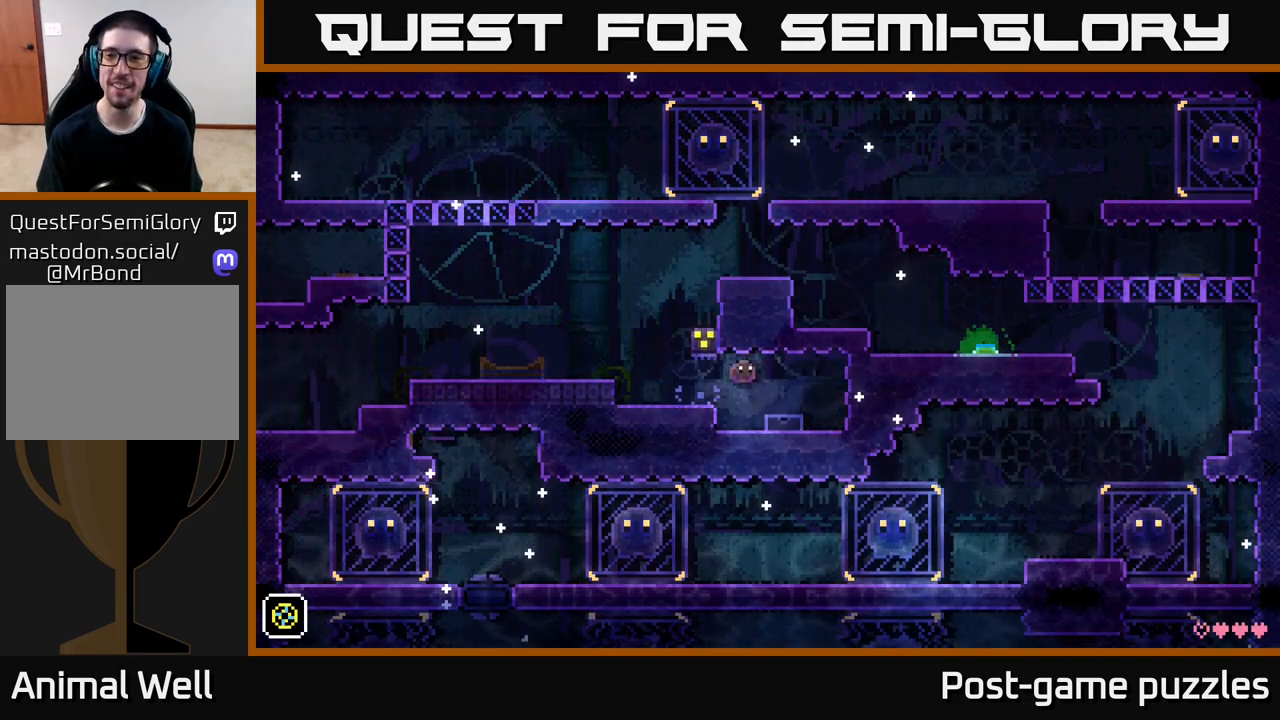
{"buttons": [], "left_stick": "left", "right_stick": "center", "events": [[267, "A", "down"], [433, "A", "up"]]}
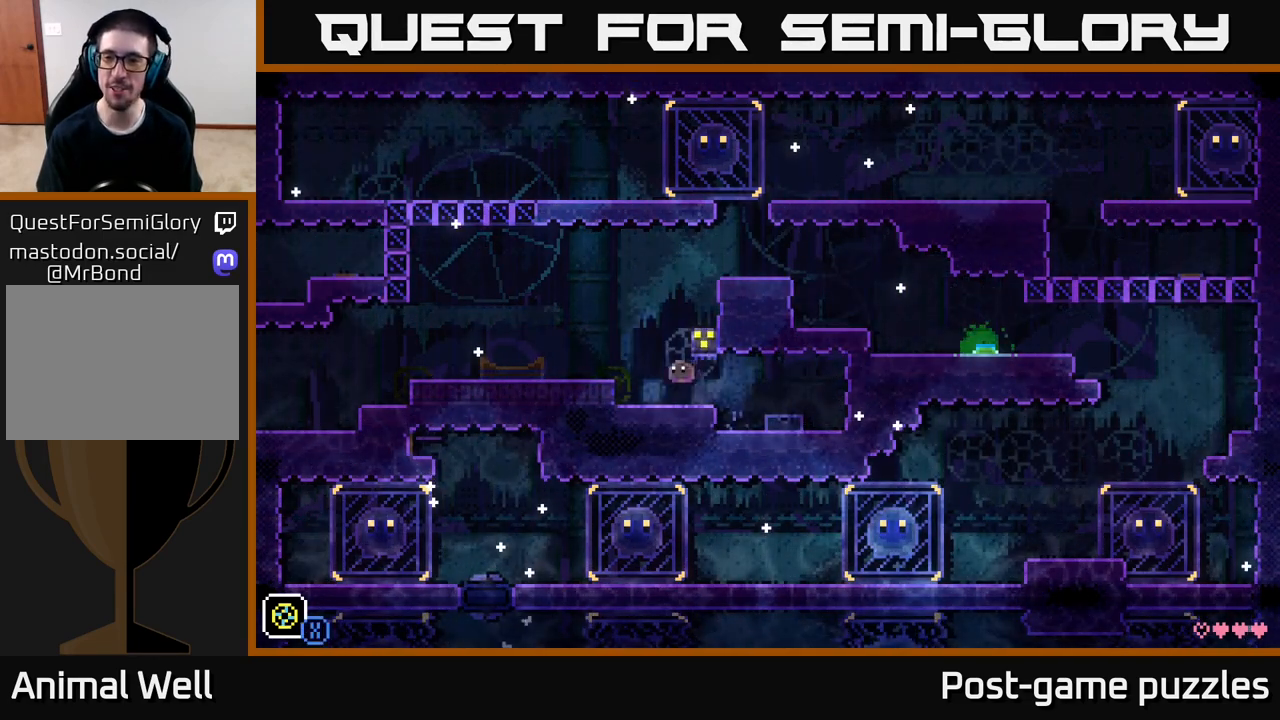
{"buttons": ["A"], "left_stick": "right", "right_stick": "center", "events": [[283, "A", "down"], [317, "left_stick", "right"]]}
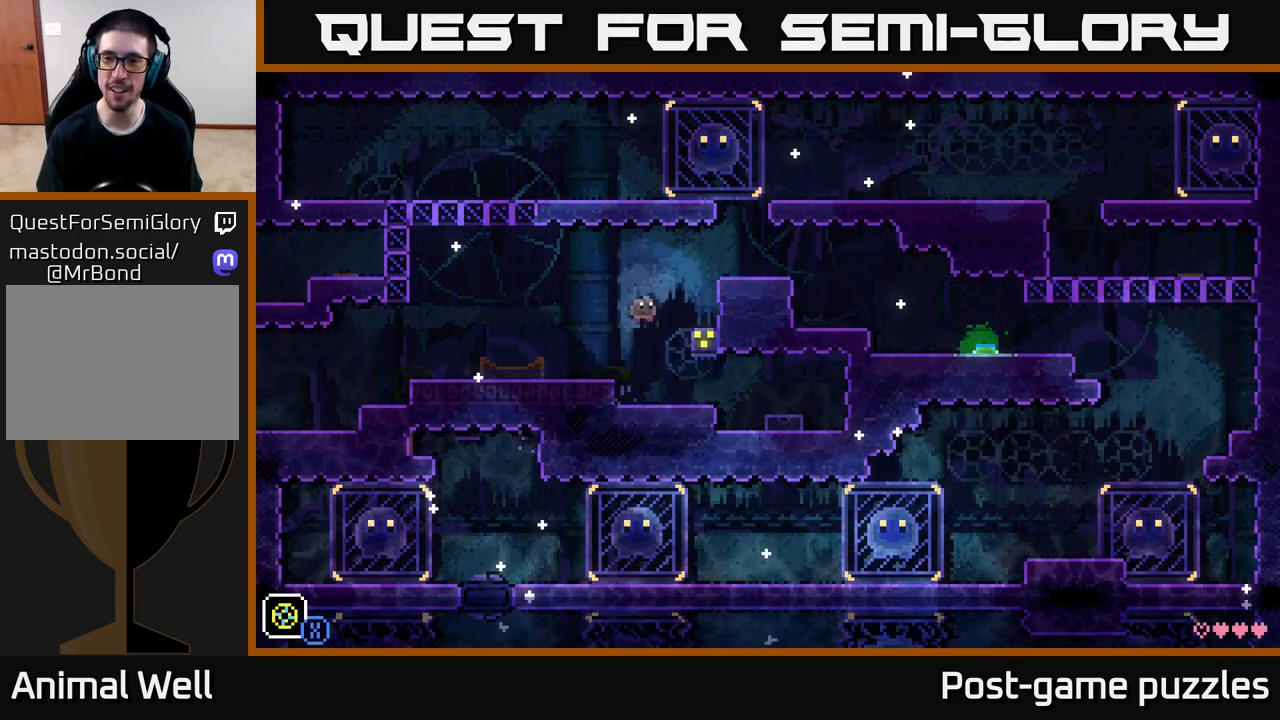
{"buttons": ["A"], "left_stick": "right", "right_stick": "center", "events": [[183, "A", "up"], [350, "A", "down"]]}
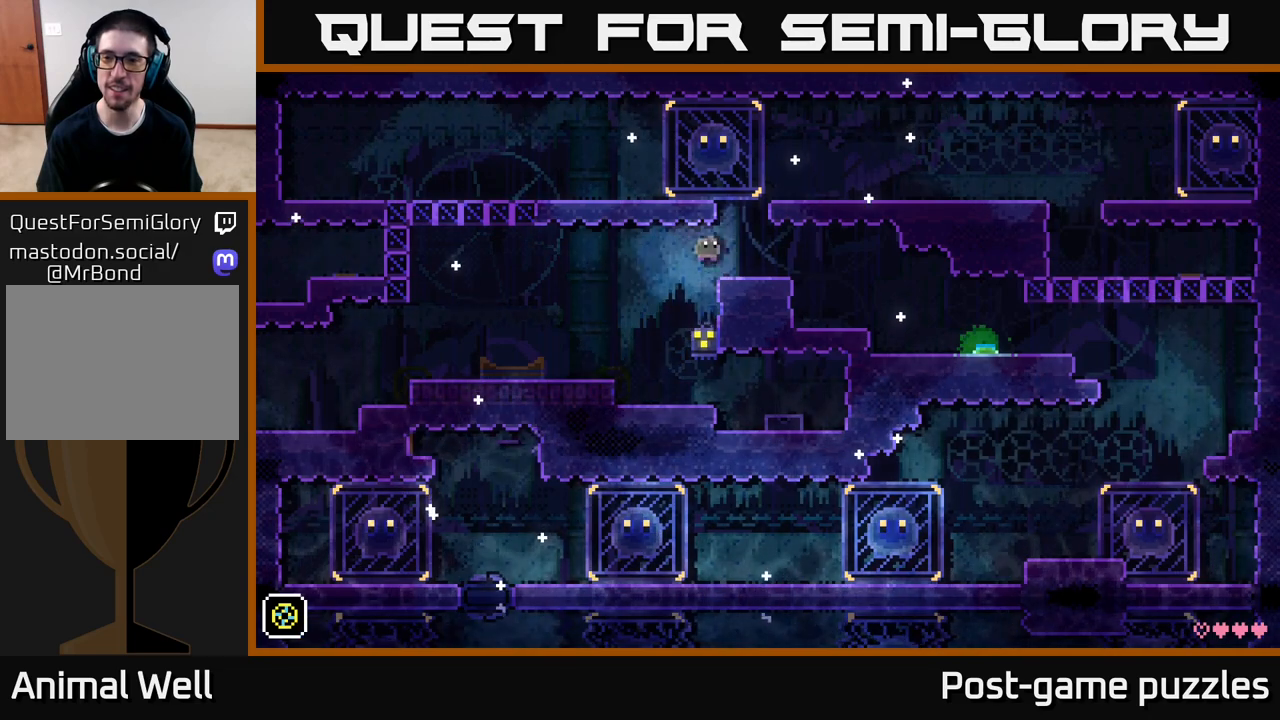
{"buttons": [], "left_stick": "center", "right_stick": "center", "events": [[50, "A", "up"], [117, "left_stick", "center"], [217, "SELECT", "down"], [367, "SELECT", "up"]]}
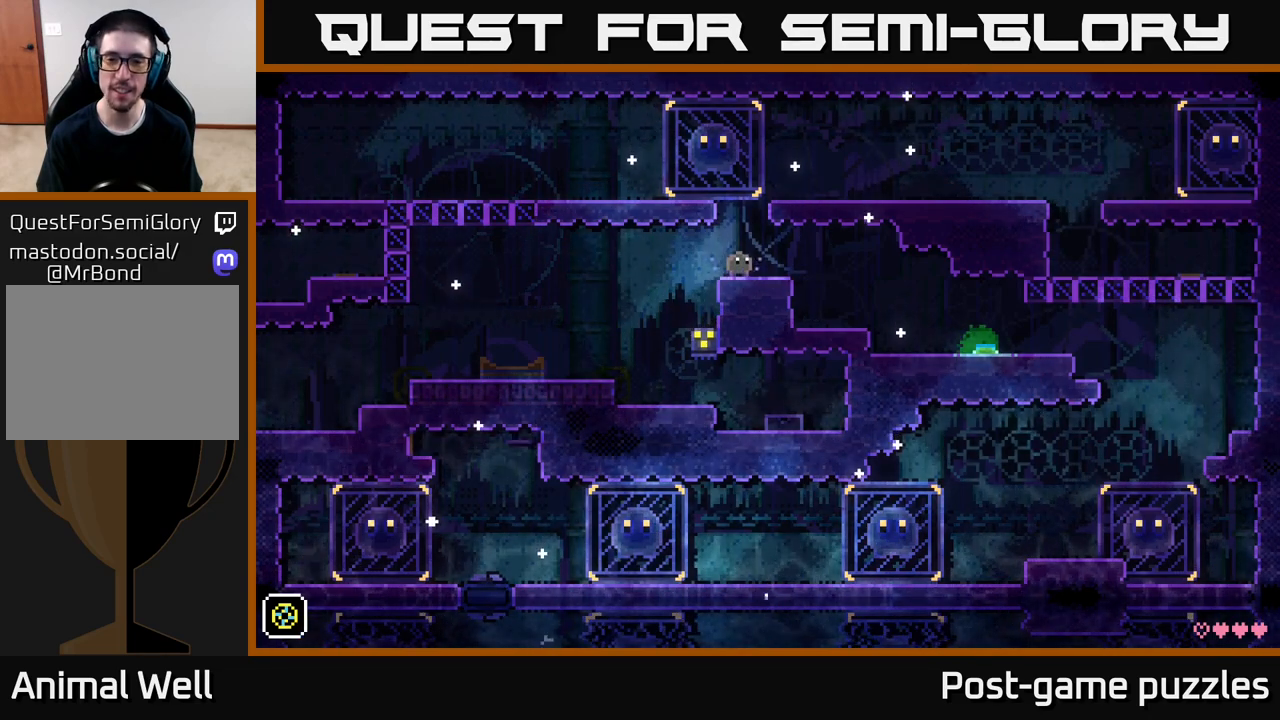
{"buttons": [], "left_stick": "center", "right_stick": "center", "events": [[150, "SELECT", "down"], [283, "SELECT", "up"]]}
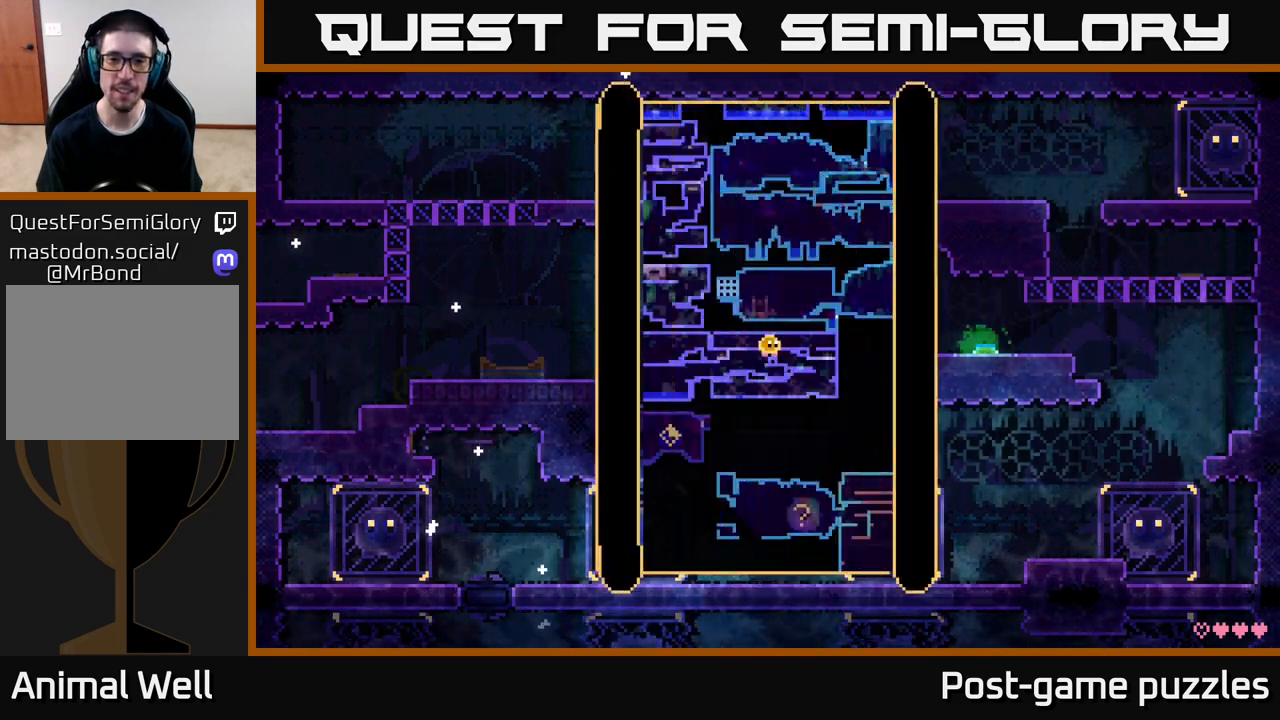
{"buttons": [], "left_stick": "center", "right_stick": "center", "events": []}
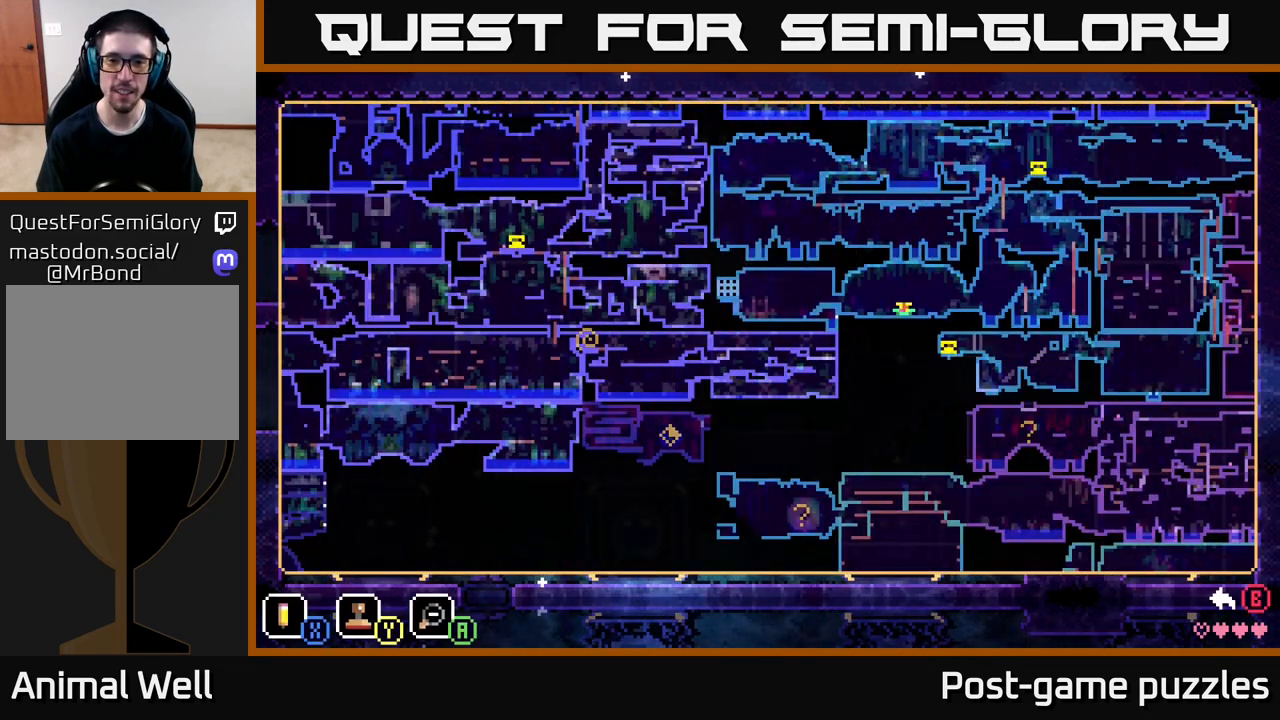
{"buttons": [], "left_stick": "center", "right_stick": "center", "events": [[67, "SELECT", "down"], [167, "SELECT", "up"]]}
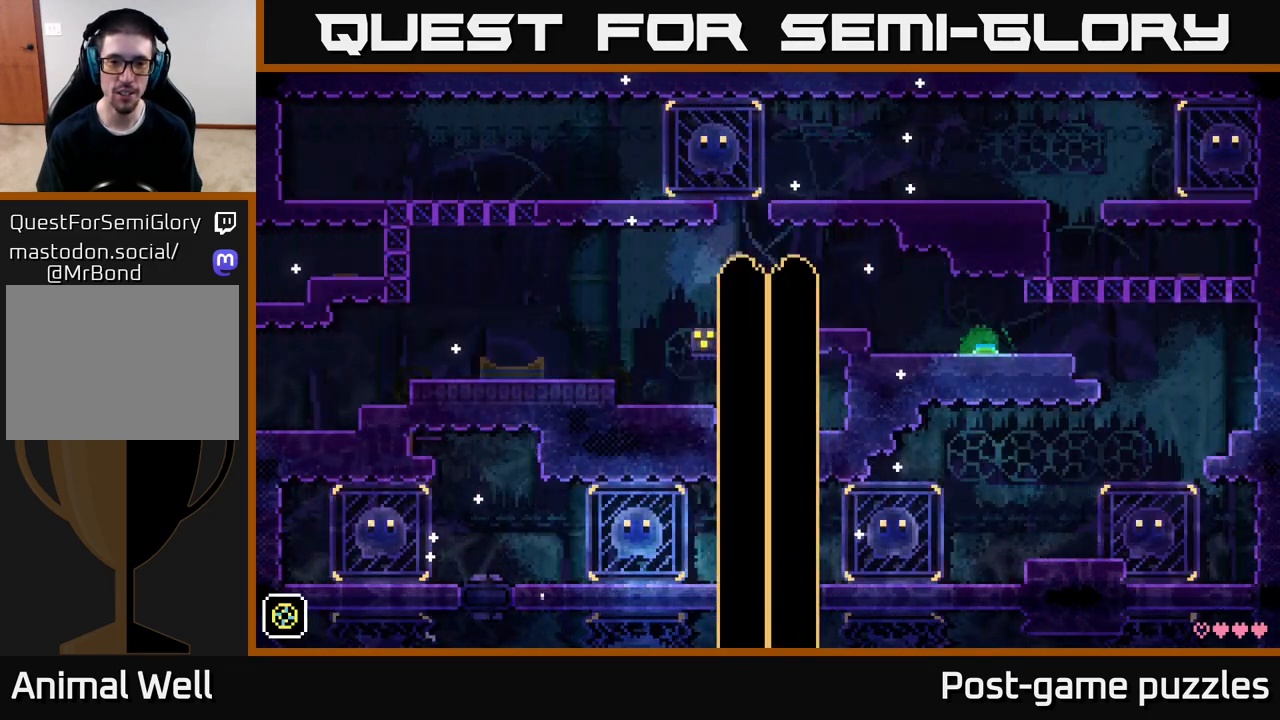
{"buttons": ["R1"], "left_stick": "center", "right_stick": "center", "events": [[133, "R1", "down"], [267, "R1", "up"], [400, "R1", "down"]]}
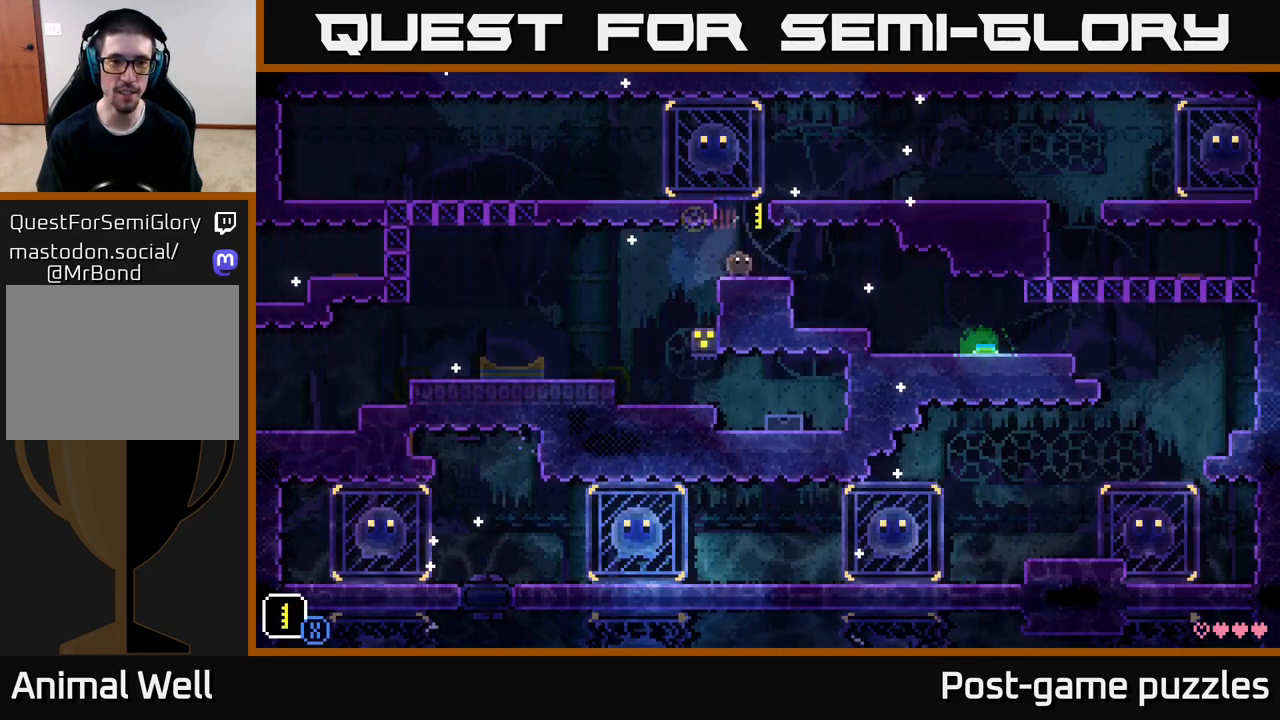
{"buttons": [], "left_stick": "right", "right_stick": "center", "events": [[33, "R1", "up"], [367, "R1", "down"], [400, "left_stick", "right"], [450, "R1", "up"]]}
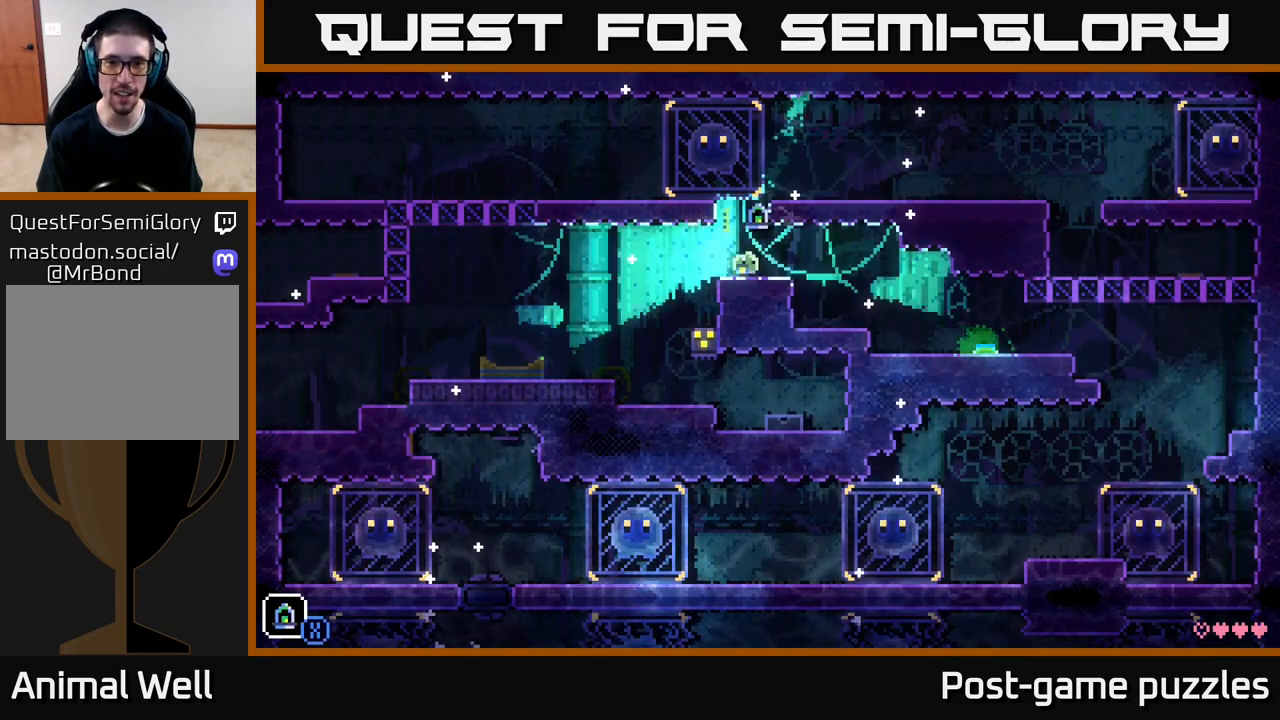
{"buttons": [], "left_stick": "right", "right_stick": "center", "events": [[100, "R1", "down"], [200, "R1", "up"]]}
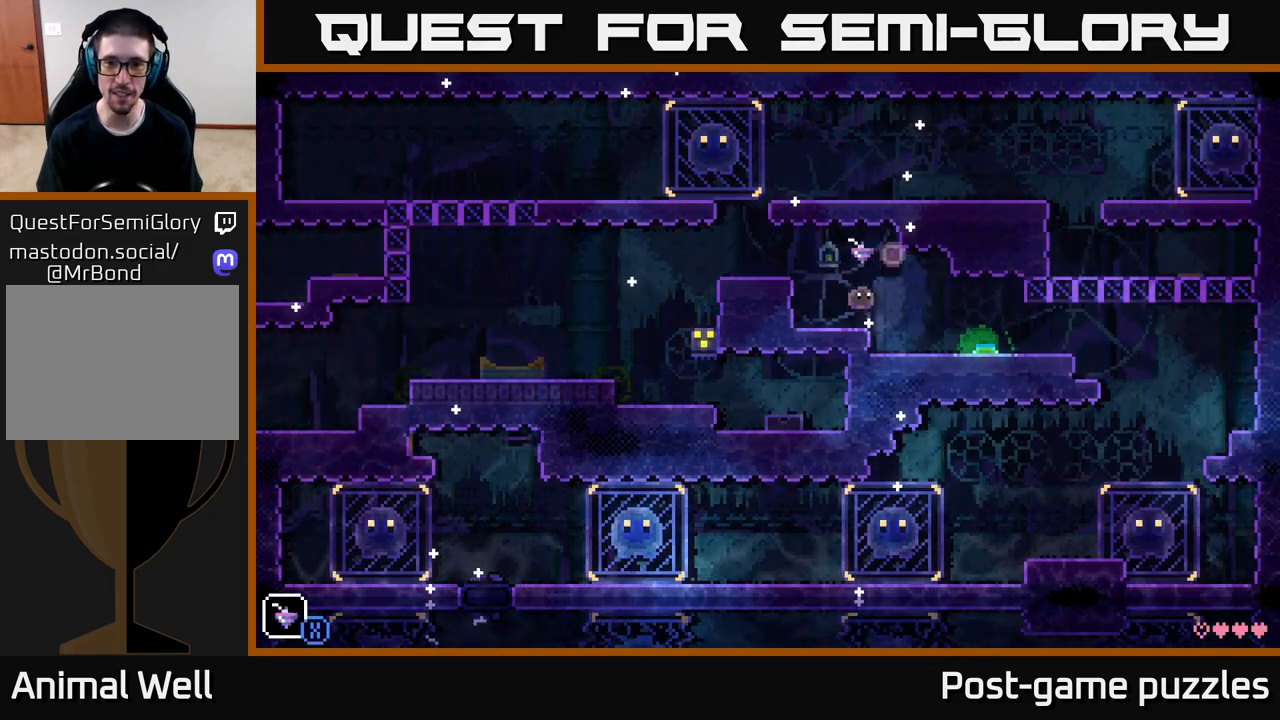
{"buttons": ["R1"], "left_stick": "center", "right_stick": "center", "events": [[67, "R1", "down"], [183, "R1", "up"], [283, "left_stick", "center"], [417, "R1", "down"]]}
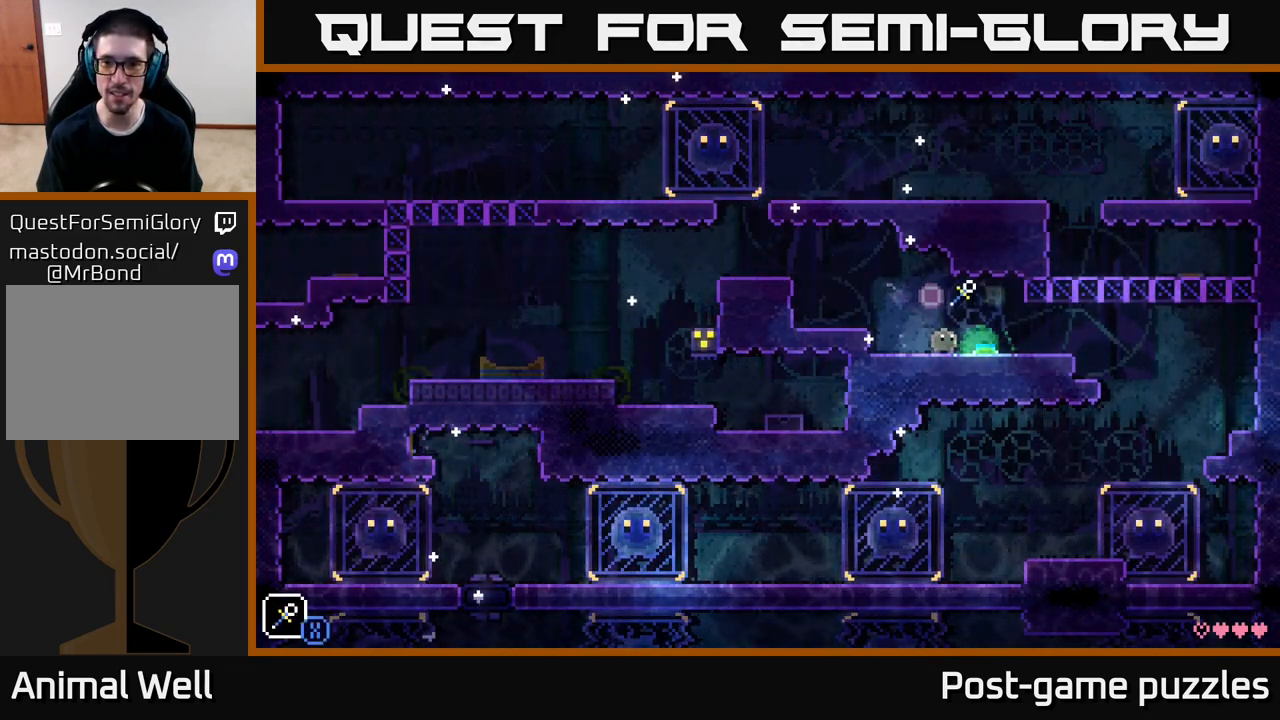
{"buttons": [], "left_stick": "right", "right_stick": "center", "events": [[17, "R1", "up"], [167, "left_stick", "right"], [333, "R1", "down"], [483, "R1", "up"]]}
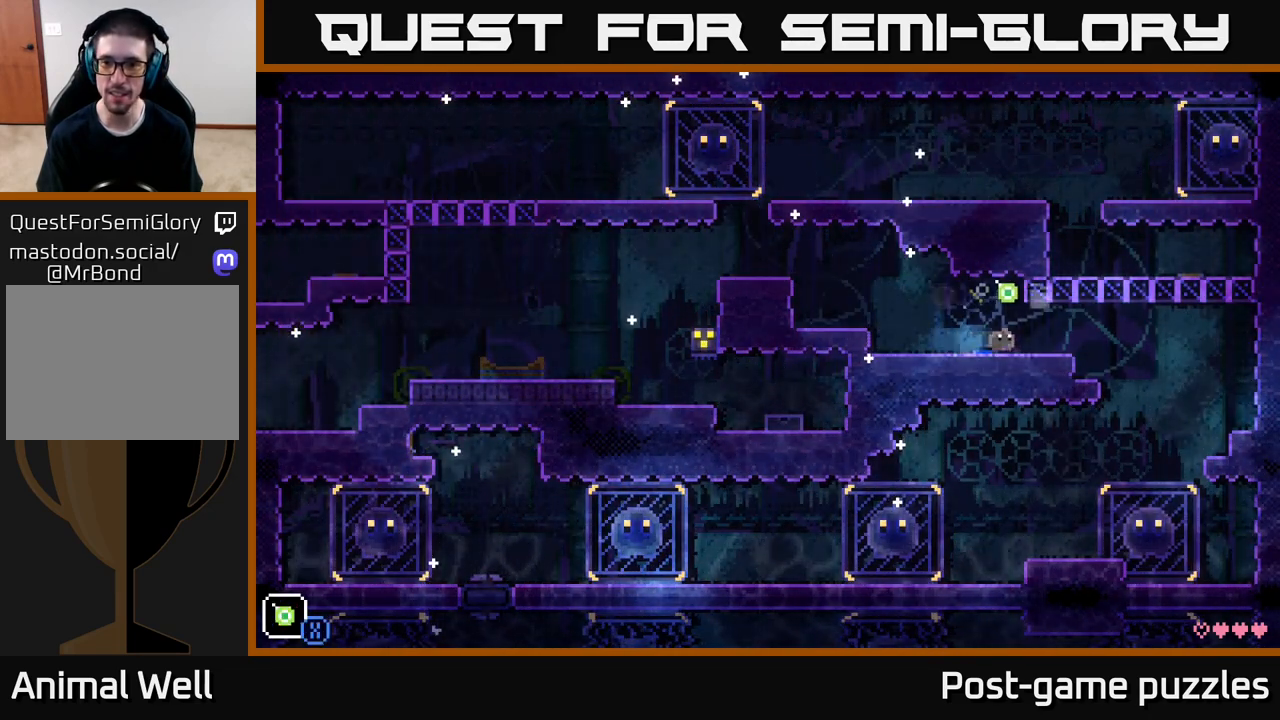
{"buttons": [], "left_stick": "center", "right_stick": "center", "events": [[117, "left_stick", "center"], [250, "R1", "down"], [383, "R1", "up"]]}
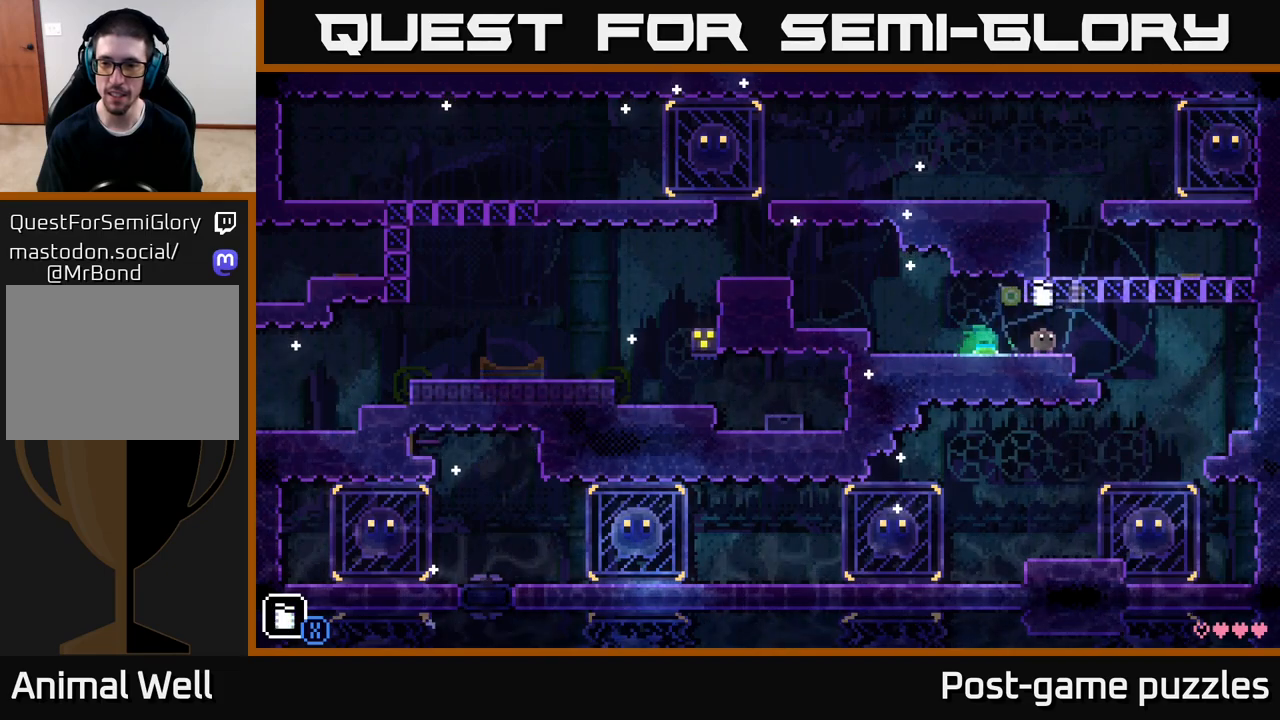
{"buttons": [], "left_stick": "center", "right_stick": "center", "events": [[117, "R1", "down"], [217, "R1", "up"]]}
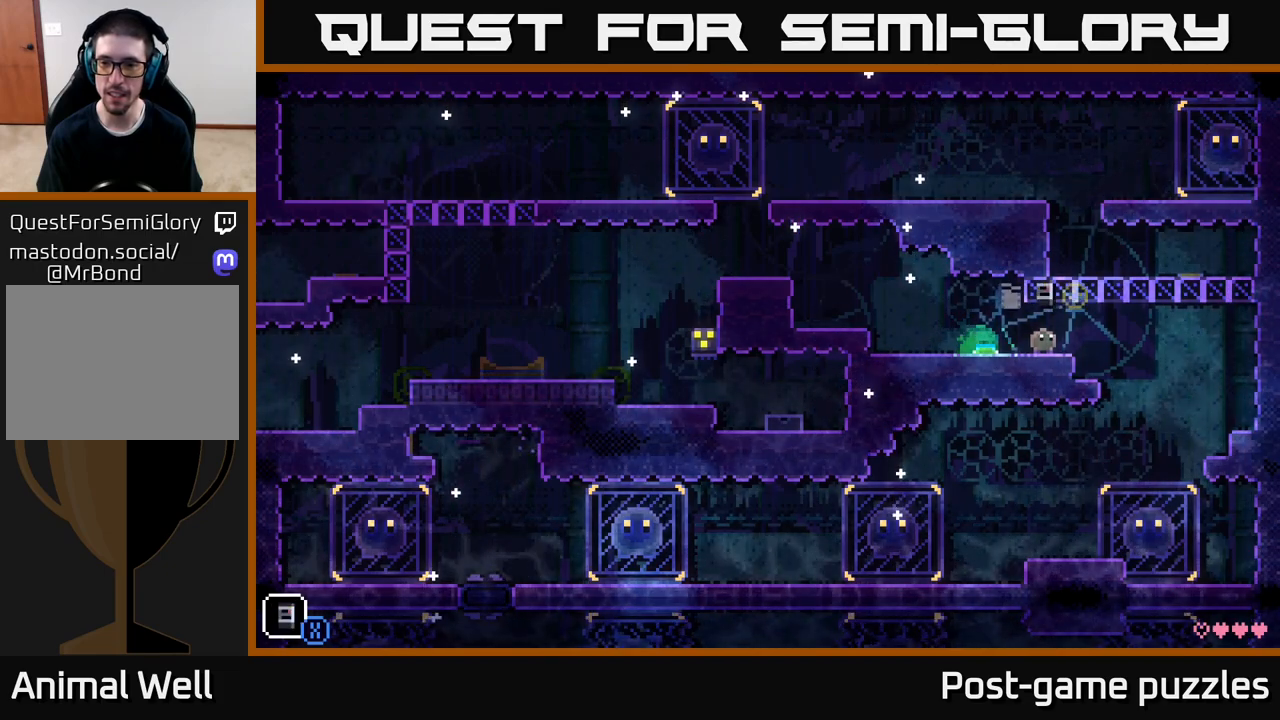
{"buttons": [], "left_stick": "center", "right_stick": "center", "events": [[17, "X", "down"], [133, "X", "up"]]}
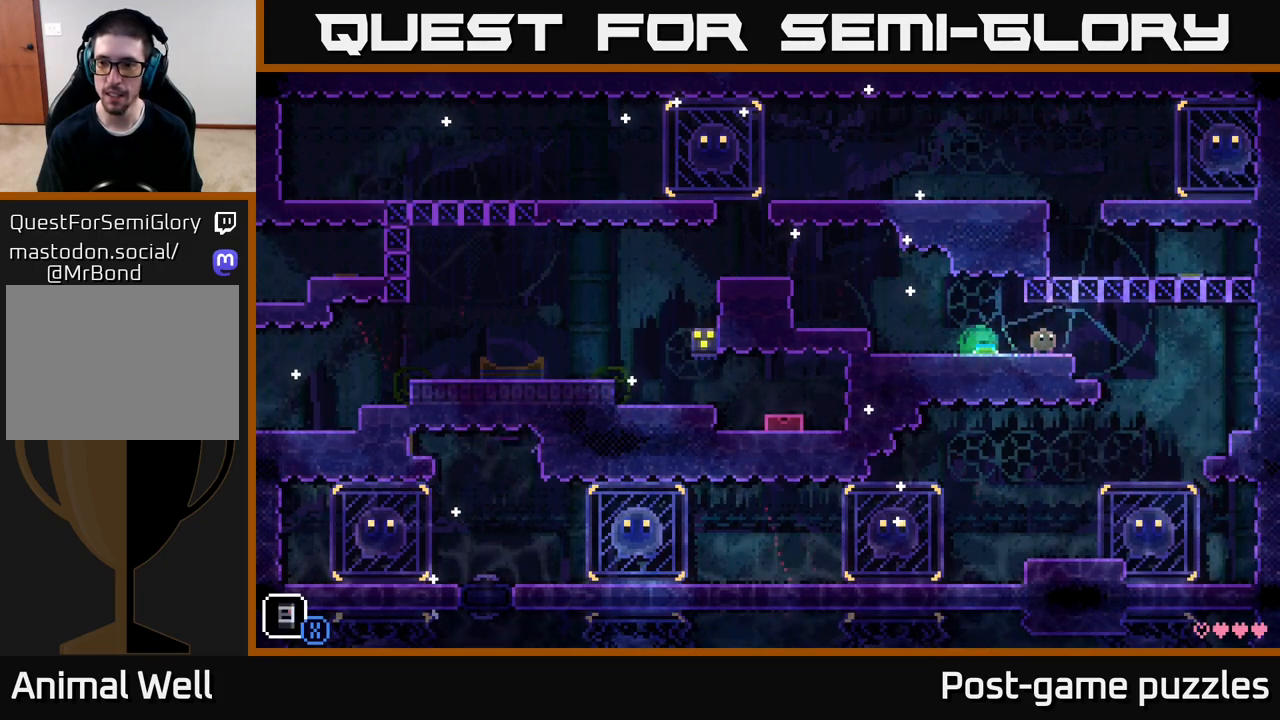
{"buttons": ["X"], "left_stick": "right", "right_stick": "center", "events": [[117, "left_stick", "right"], [300, "X", "down"]]}
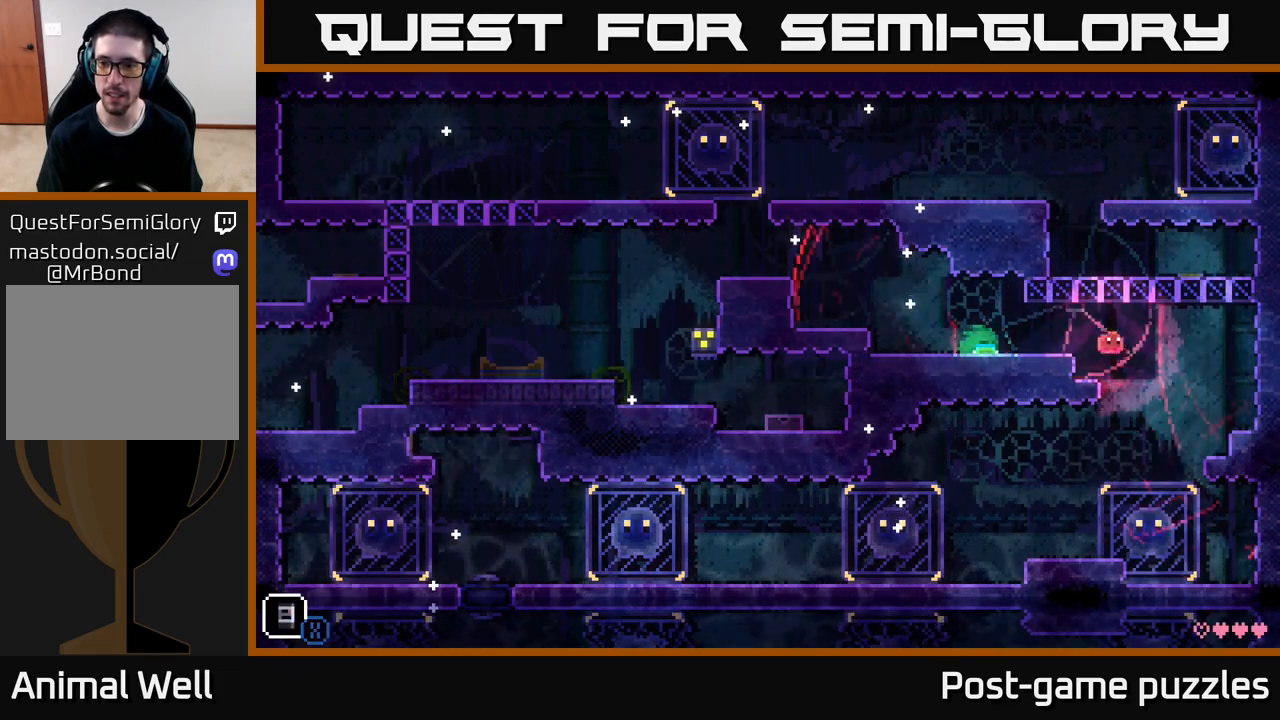
{"buttons": ["X"], "left_stick": "center", "right_stick": "center", "events": [[17, "X", "up"], [117, "left_stick", "center"], [217, "left_stick", "left"], [317, "left_stick", "center"], [383, "X", "down"]]}
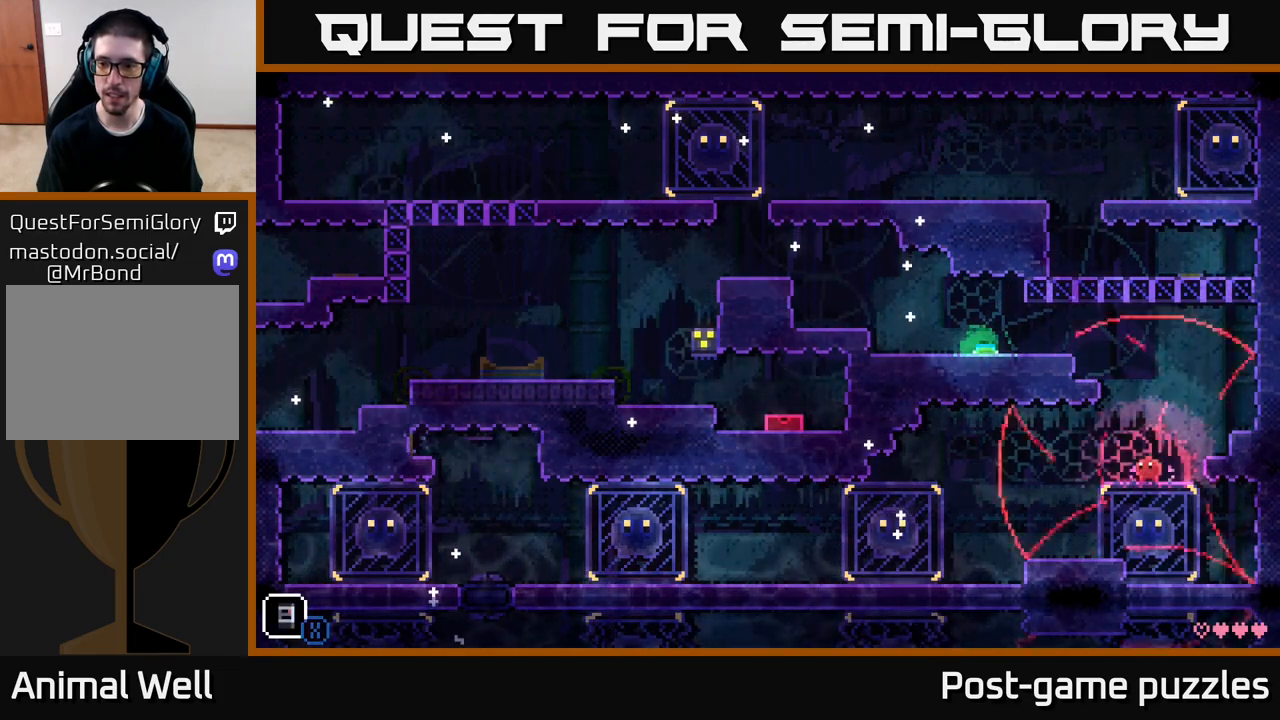
{"buttons": [], "left_stick": "center", "right_stick": "center", "events": [[133, "X", "up"], [300, "X", "down"], [500, "X", "up"]]}
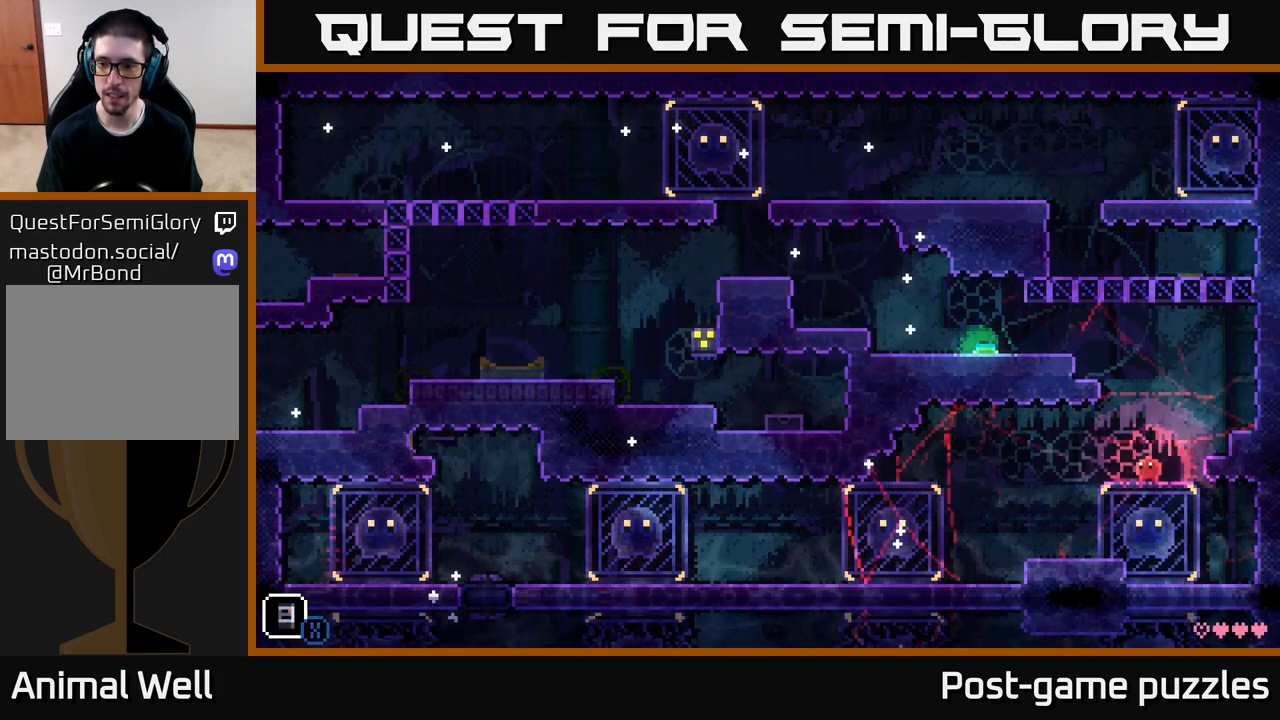
{"buttons": ["X"], "left_stick": "center", "right_stick": "center", "events": [[300, "X", "down"]]}
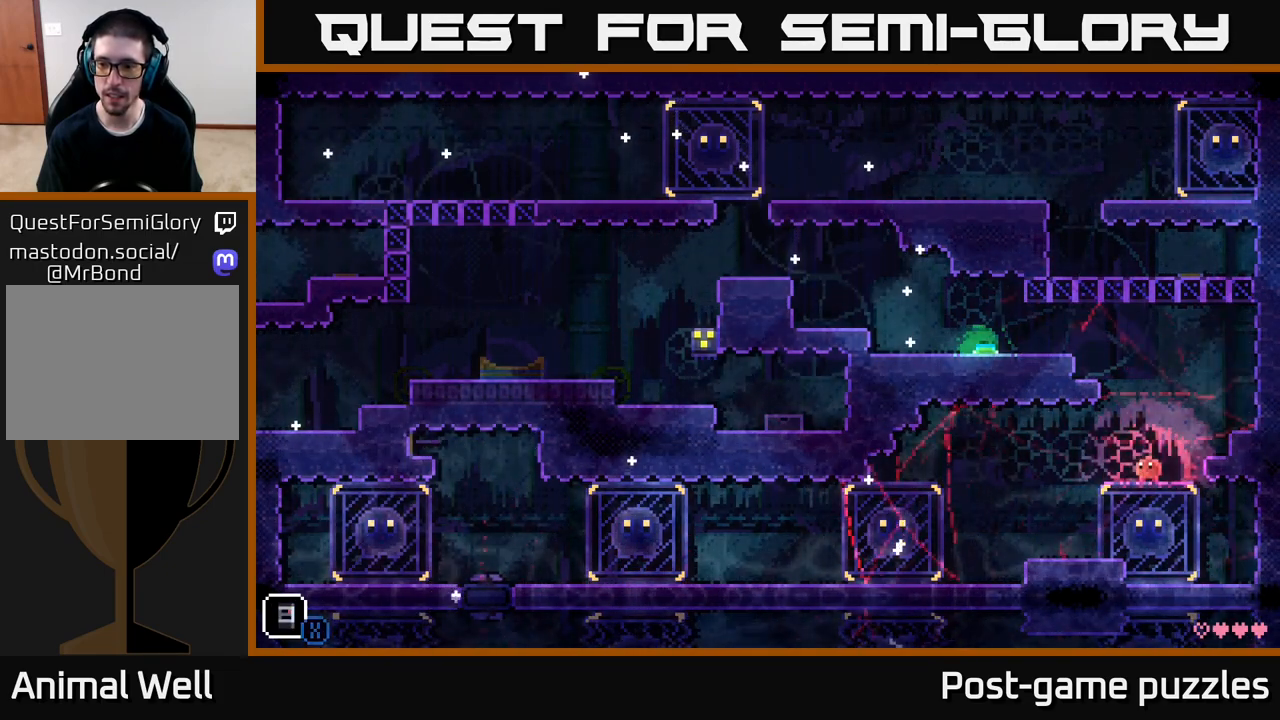
{"buttons": ["A"], "left_stick": "left", "right_stick": "center", "events": [[17, "X", "up"], [233, "left_stick", "left"], [317, "A", "down"]]}
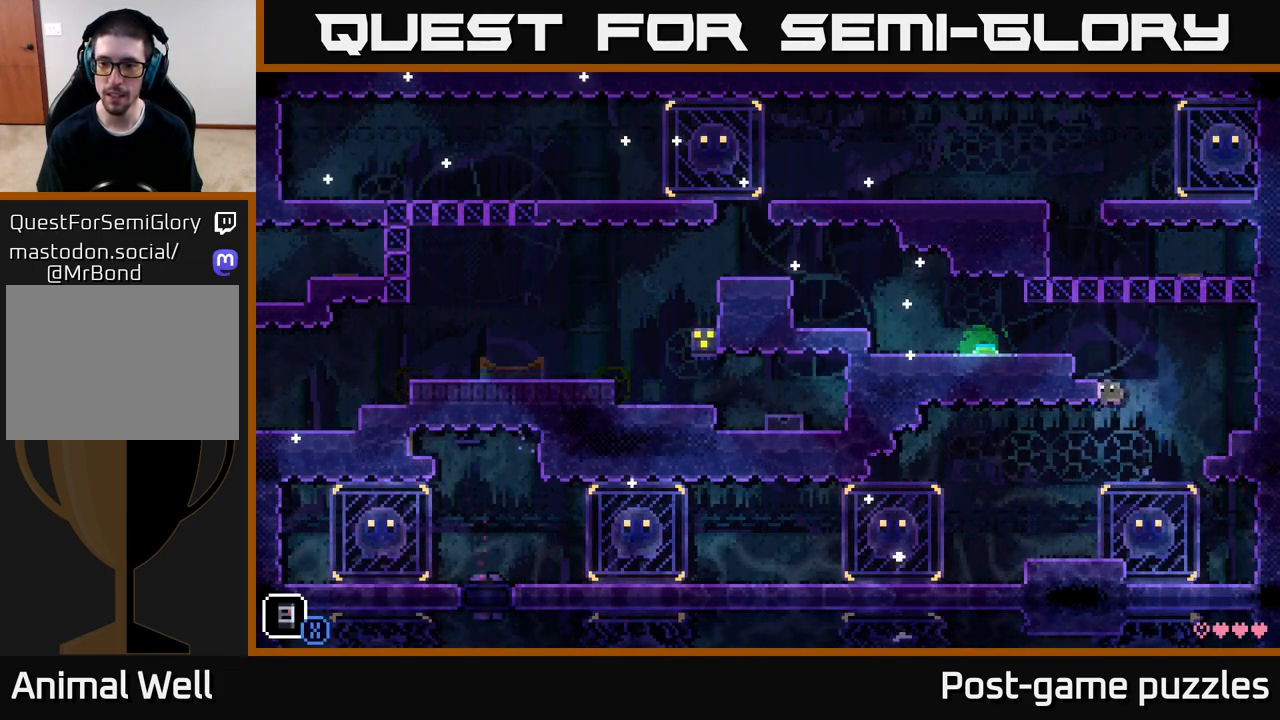
{"buttons": ["A"], "left_stick": "right", "right_stick": "center", "events": [[50, "left_stick", "right"], [200, "A", "up"], [467, "A", "down"]]}
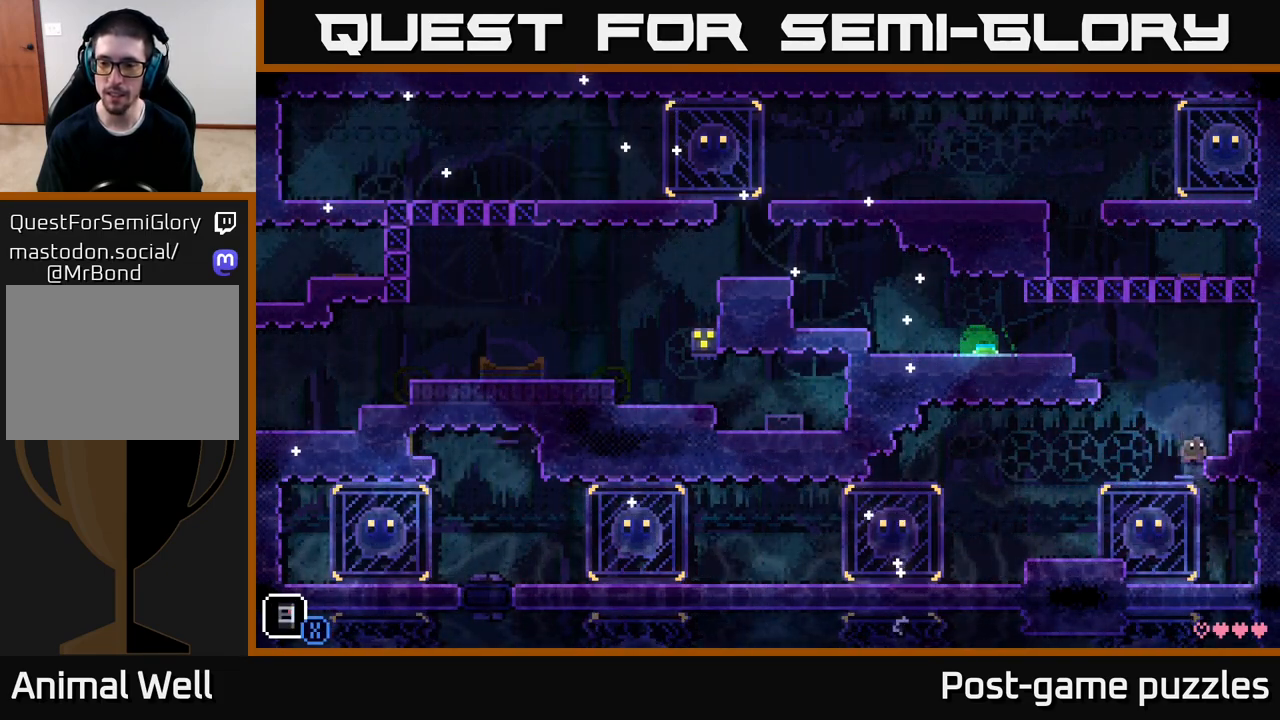
{"buttons": [], "left_stick": "left", "right_stick": "center", "events": [[150, "A", "up"], [367, "left_stick", "center"], [500, "left_stick", "left"]]}
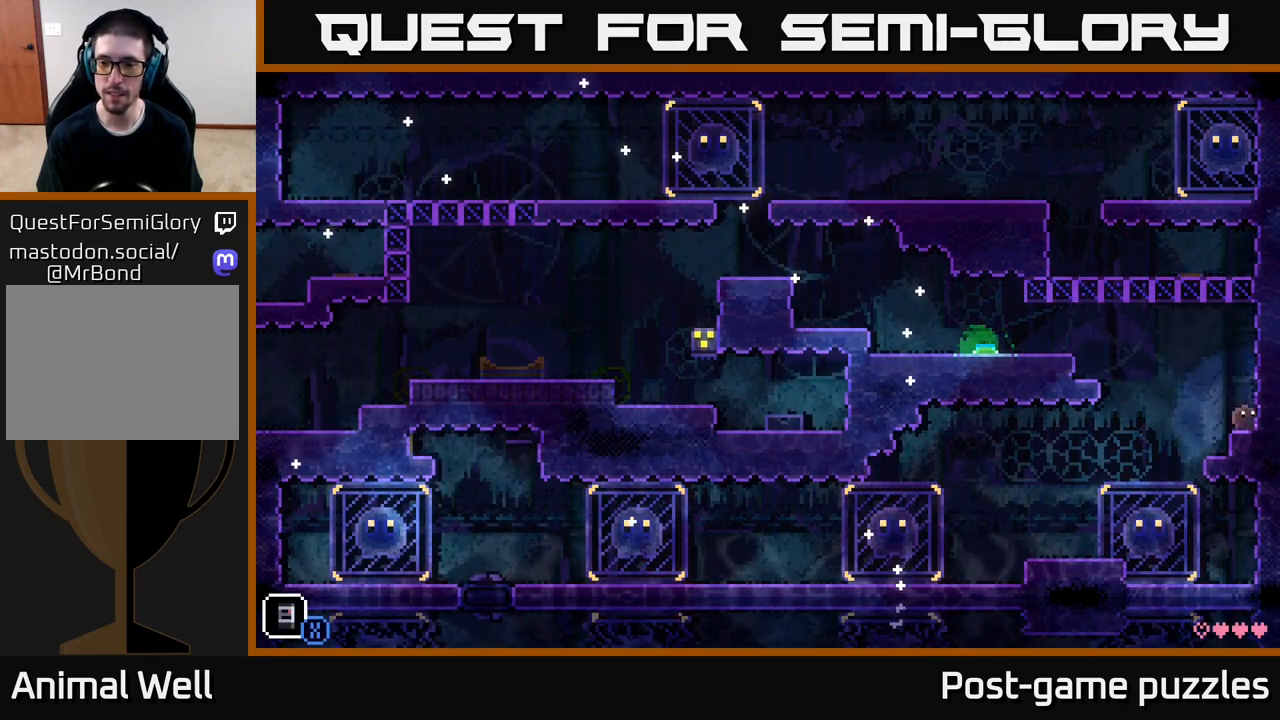
{"buttons": ["A"], "left_stick": "left", "right_stick": "center", "events": [[200, "A", "down"]]}
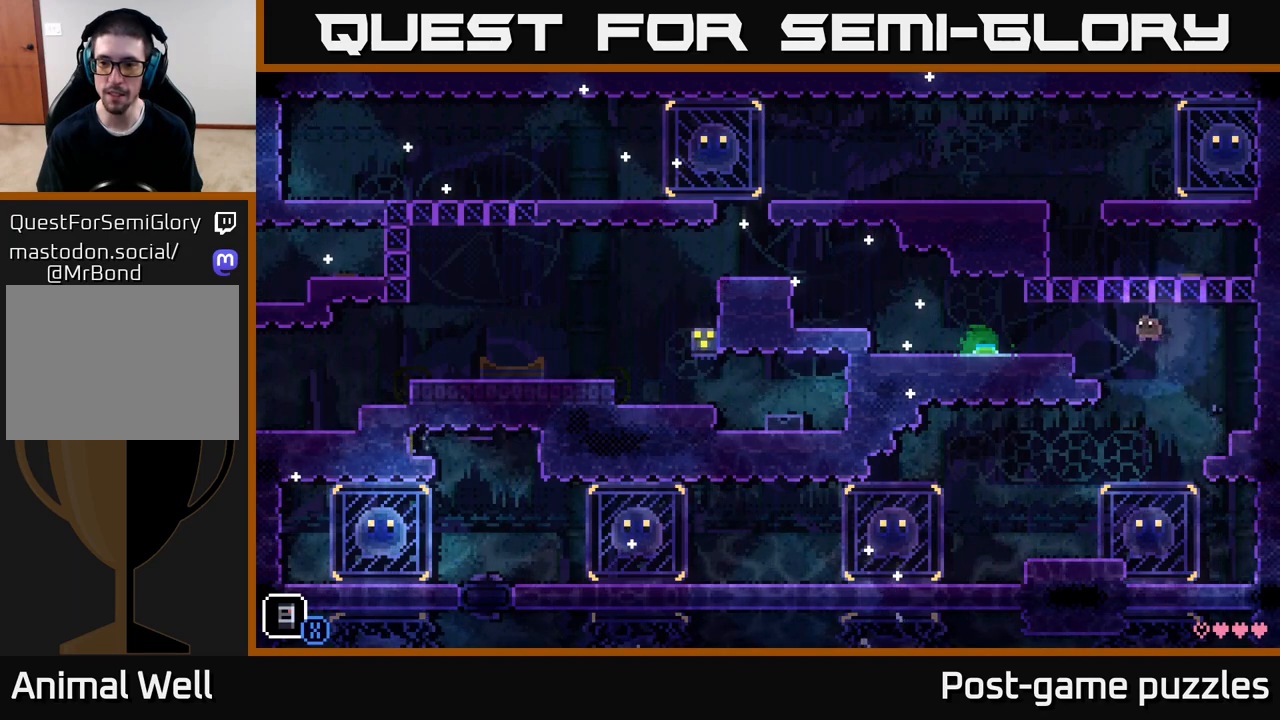
{"buttons": [], "left_stick": "center", "right_stick": "center", "events": [[117, "A", "up"], [317, "A", "down"], [450, "A", "up"], [483, "left_stick", "center"]]}
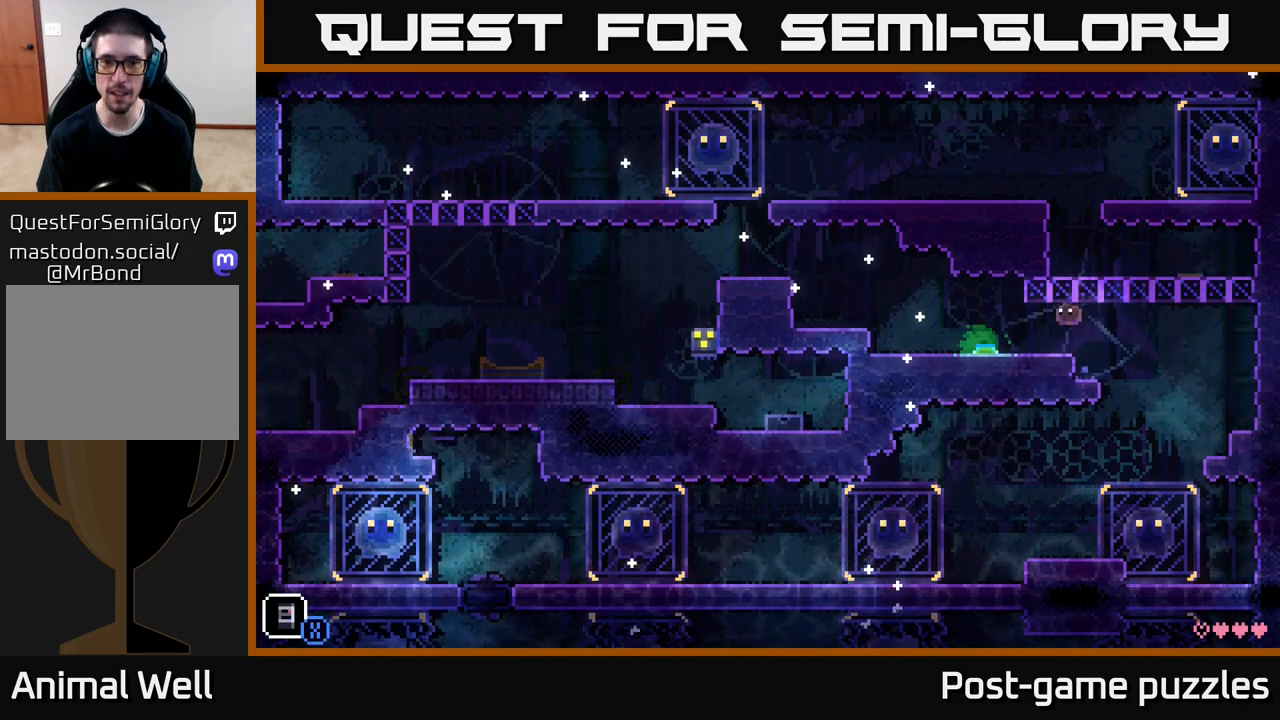
{"buttons": ["SELECT"], "left_stick": "center", "right_stick": "center", "events": [[67, "SELECT", "down"], [250, "SELECT", "up"], [417, "SELECT", "down"]]}
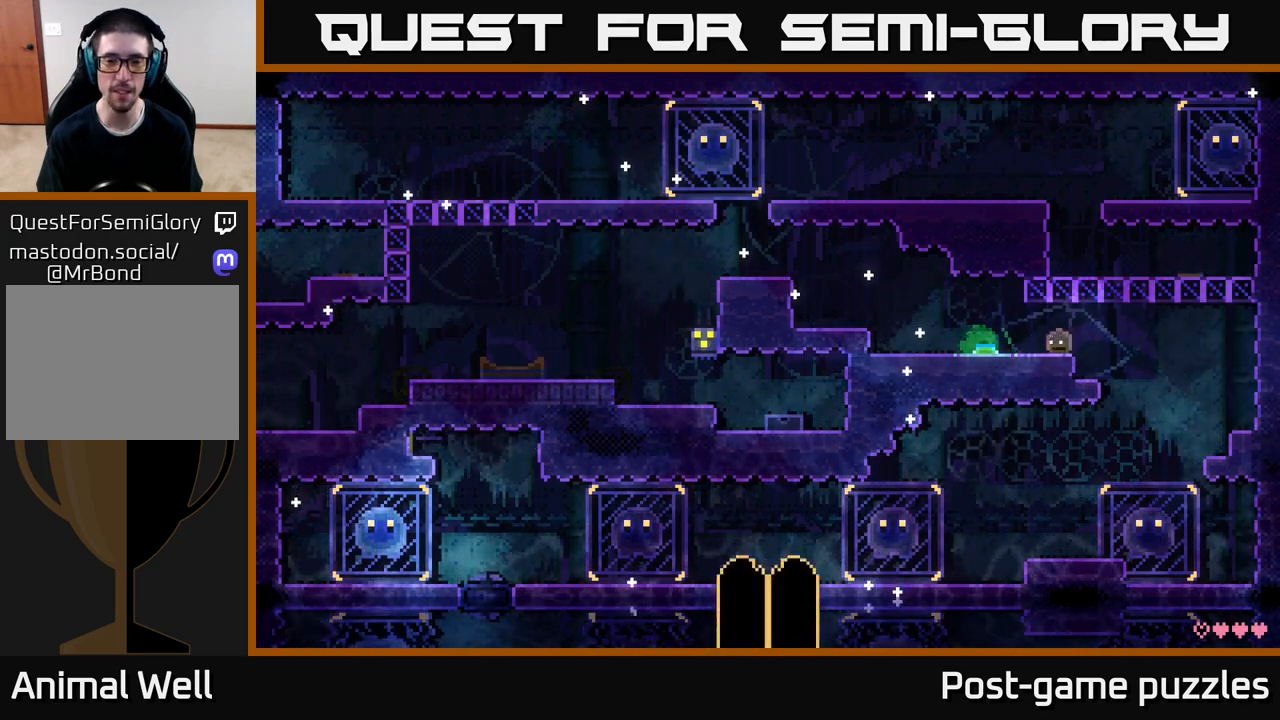
{"buttons": [], "left_stick": "center", "right_stick": "center", "events": [[67, "SELECT", "up"]]}